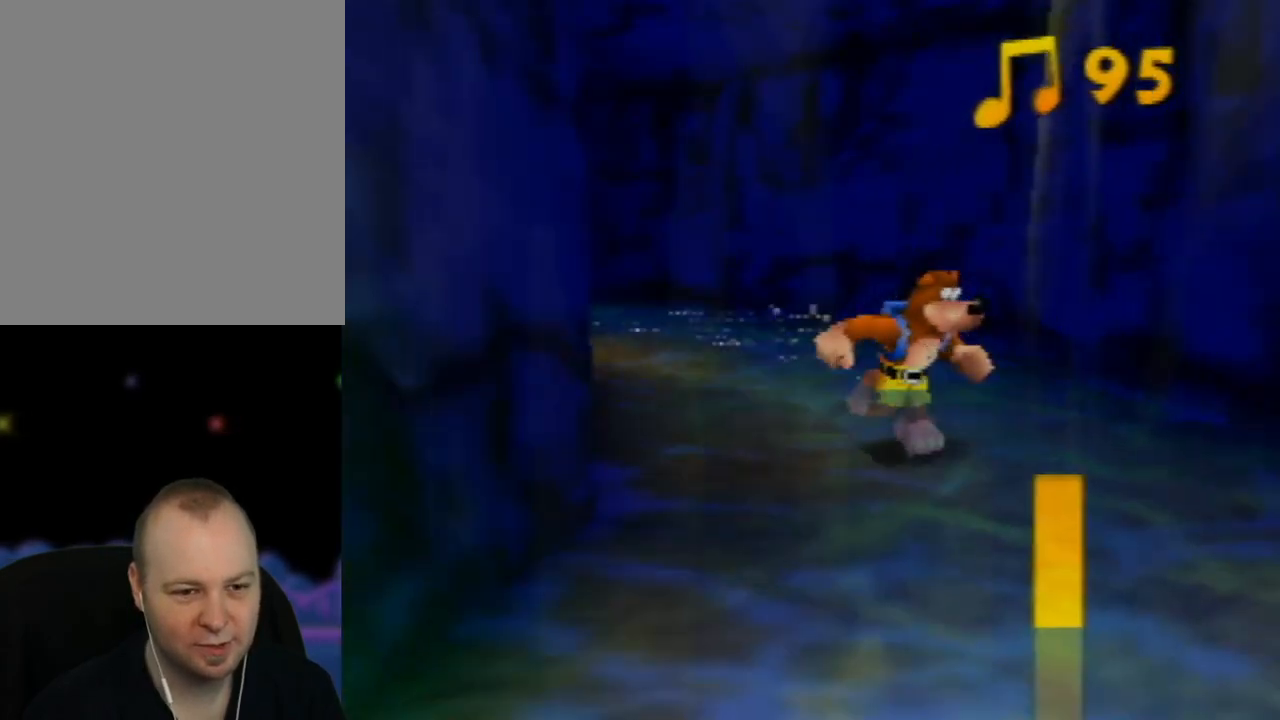
Gameplay with a controller (Nintendo layout); each line is a JSON object with the inputs held at the frame after it. "events" lists button and stick changes between this image and that frame as [ms after this image, input, new state], when the widget could be followed in between. Not read: L1 L3 R1 R3.
{"buttons": [], "left_stick": "down", "events": [[117, "left_stick", "down-right"], [267, "left_stick", "down"]]}
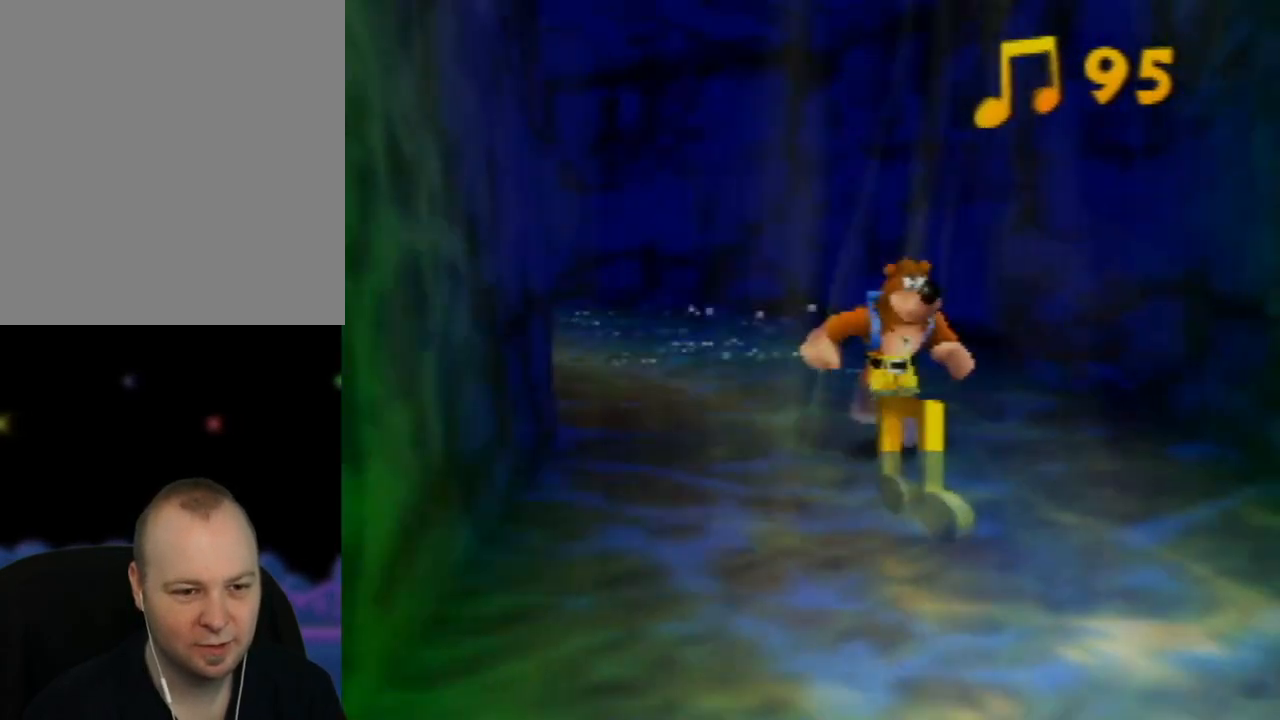
{"buttons": [], "left_stick": "down", "events": []}
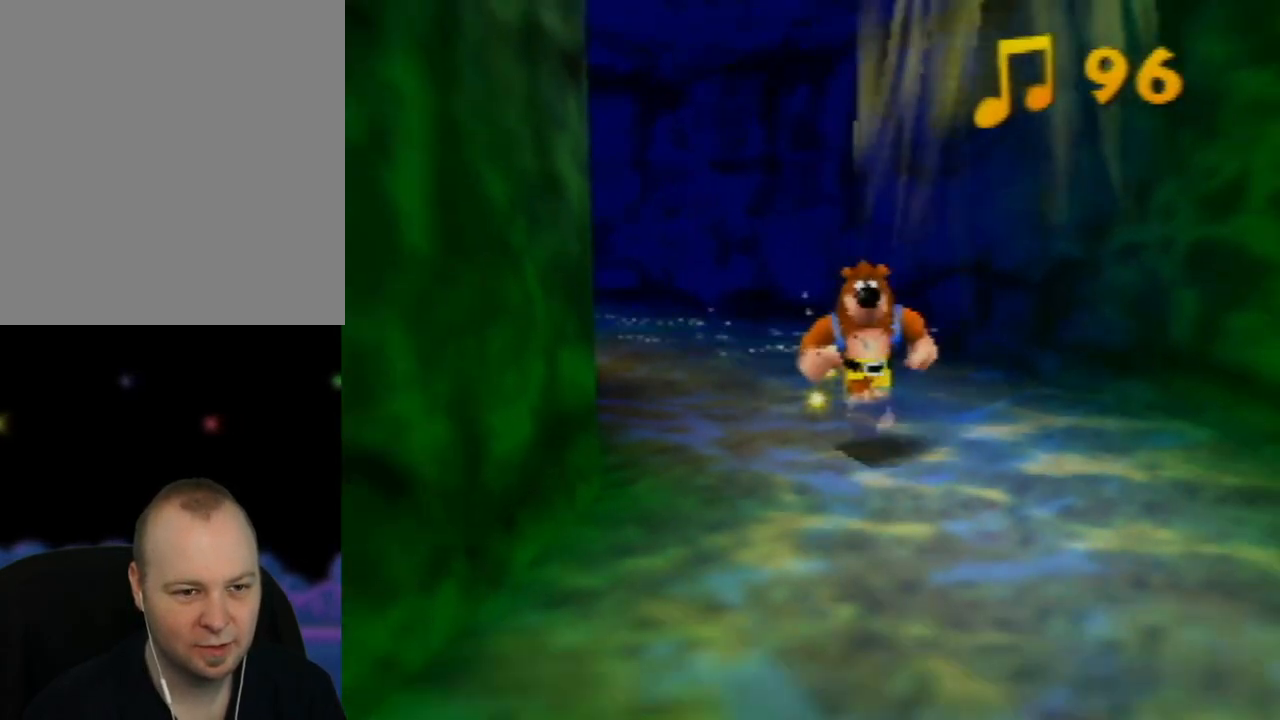
{"buttons": [], "left_stick": "down", "events": [[50, "left_stick", "down-right"], [217, "left_stick", "down"]]}
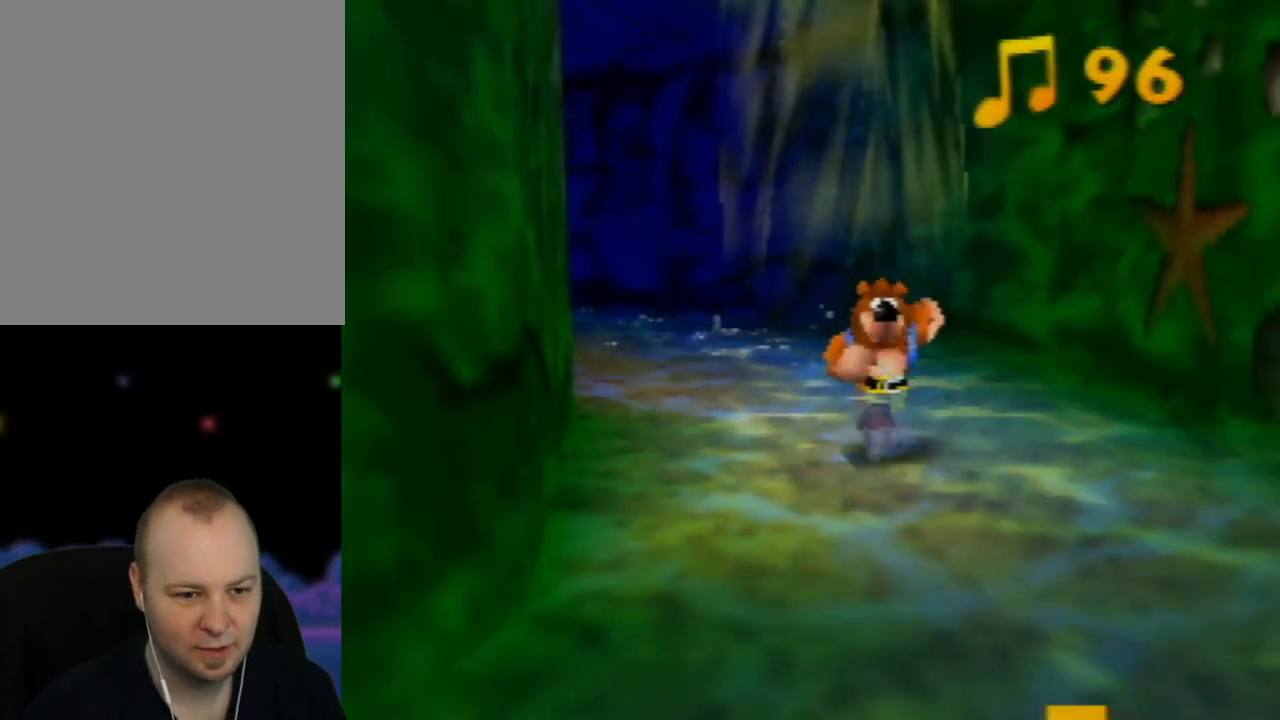
{"buttons": [], "left_stick": "down", "events": [[333, "left_stick", "down-right"], [500, "left_stick", "down"]]}
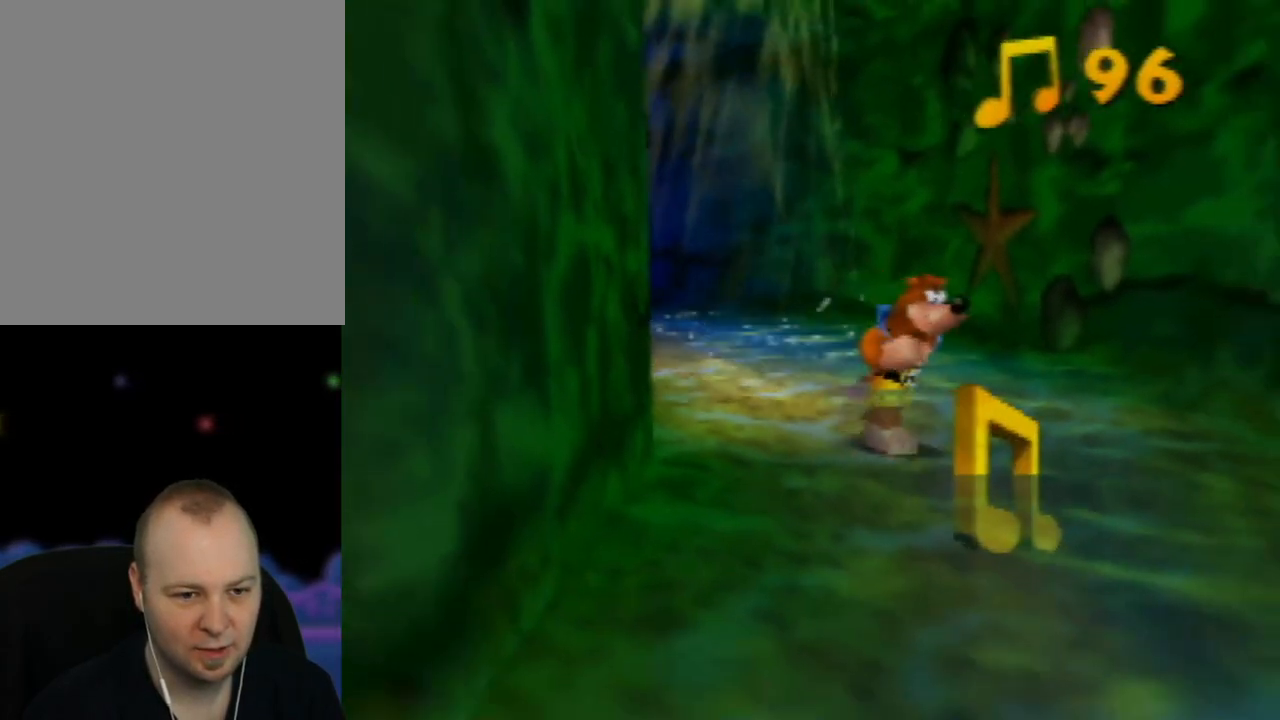
{"buttons": [], "left_stick": "down", "events": []}
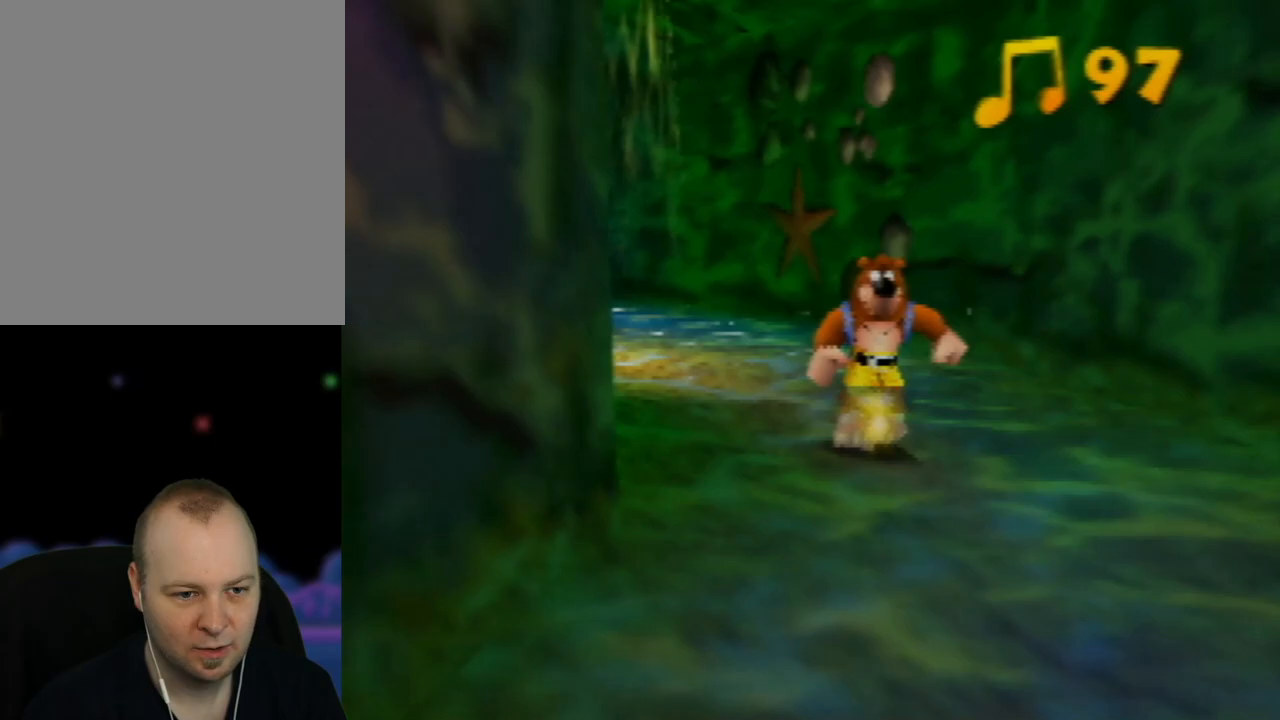
{"buttons": [], "left_stick": "down", "events": []}
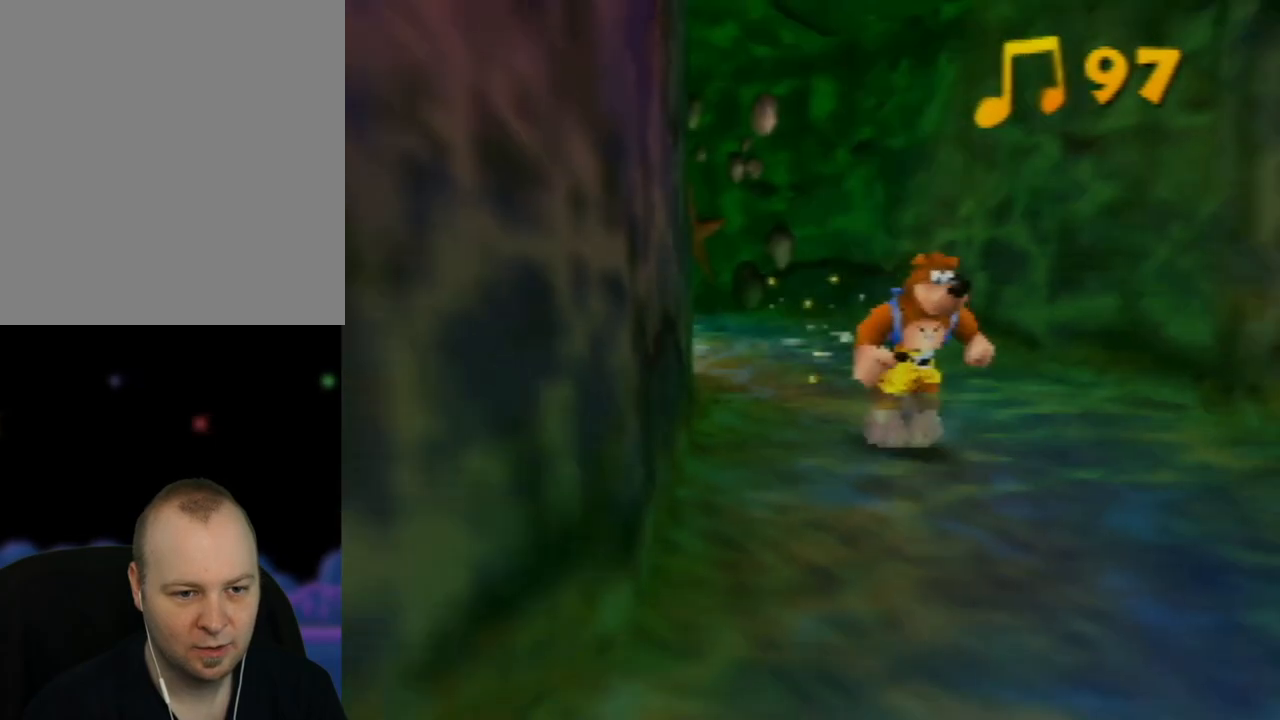
{"buttons": [], "left_stick": "down", "events": [[67, "left_stick", "down-right"], [283, "left_stick", "down"]]}
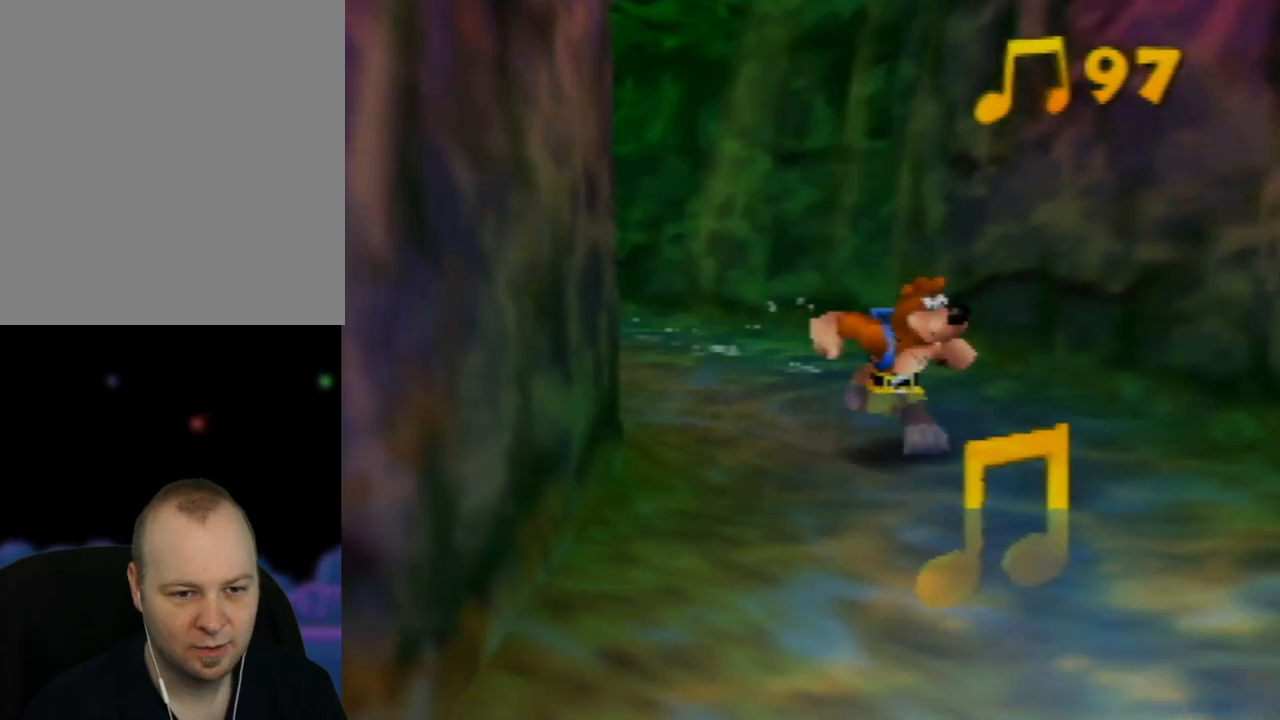
{"buttons": [], "left_stick": "down", "events": []}
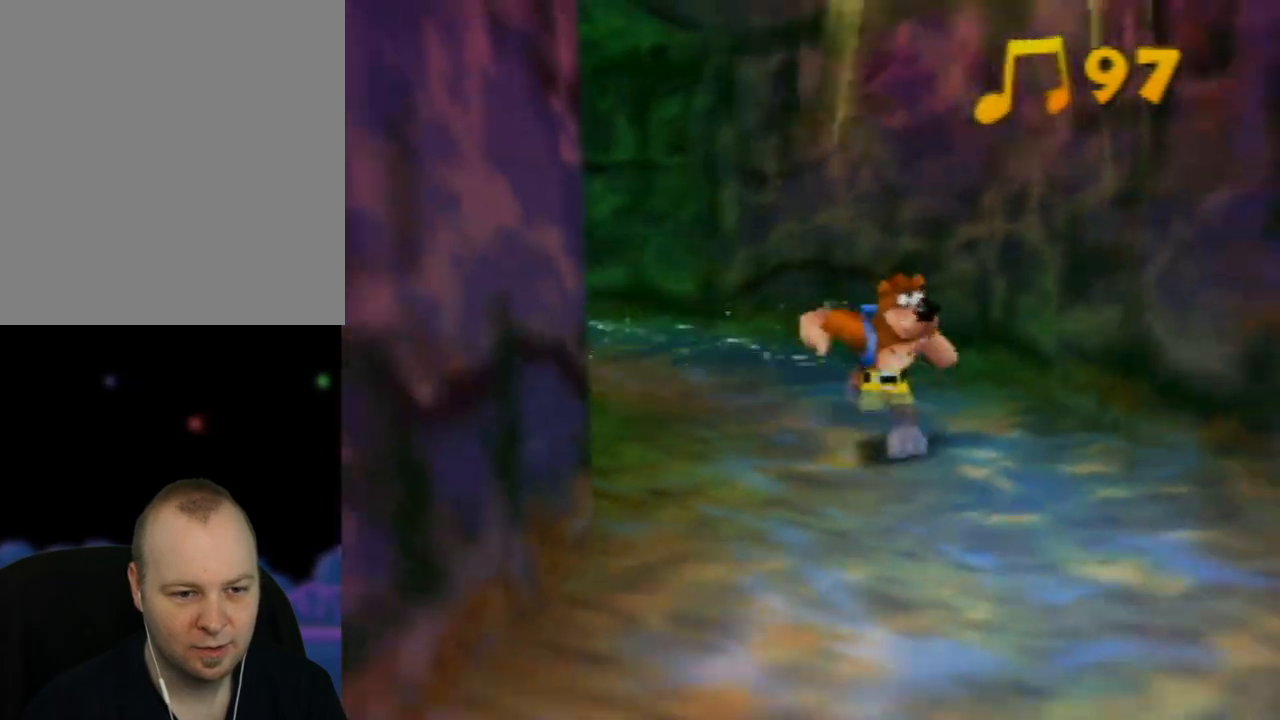
{"buttons": [], "left_stick": "down", "events": []}
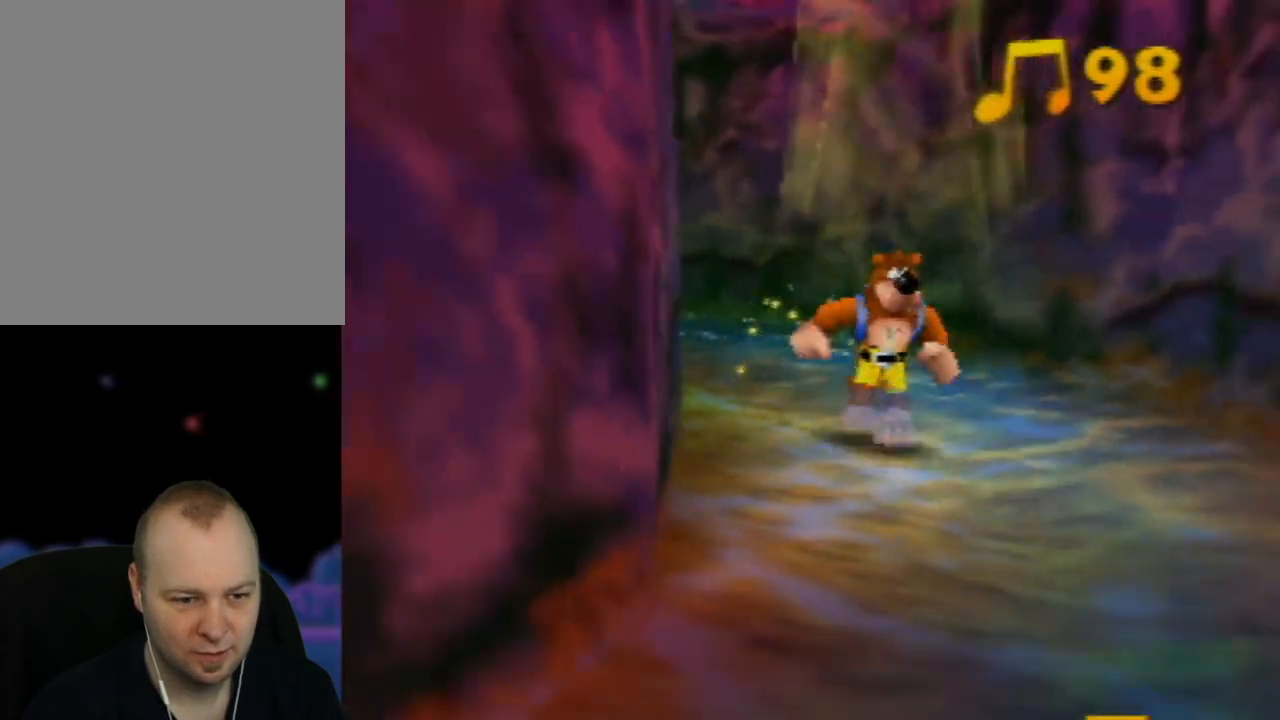
{"buttons": [], "left_stick": "down", "events": []}
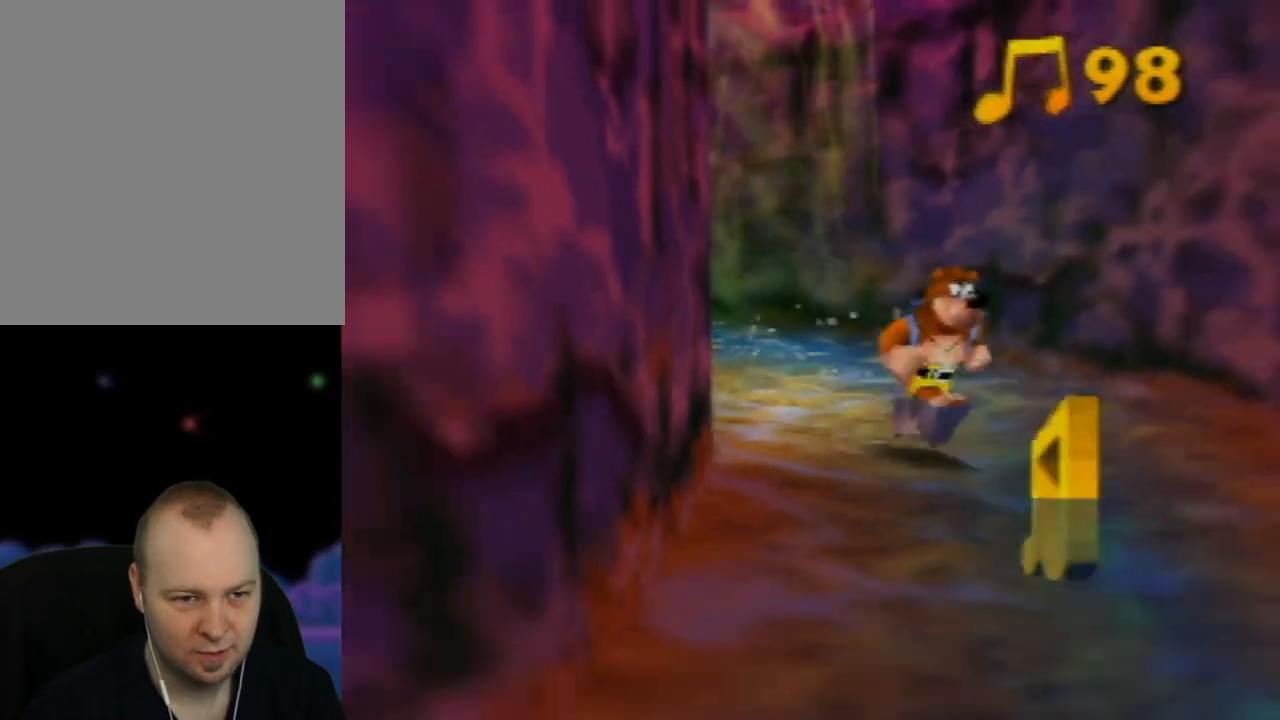
{"buttons": [], "left_stick": "down", "events": []}
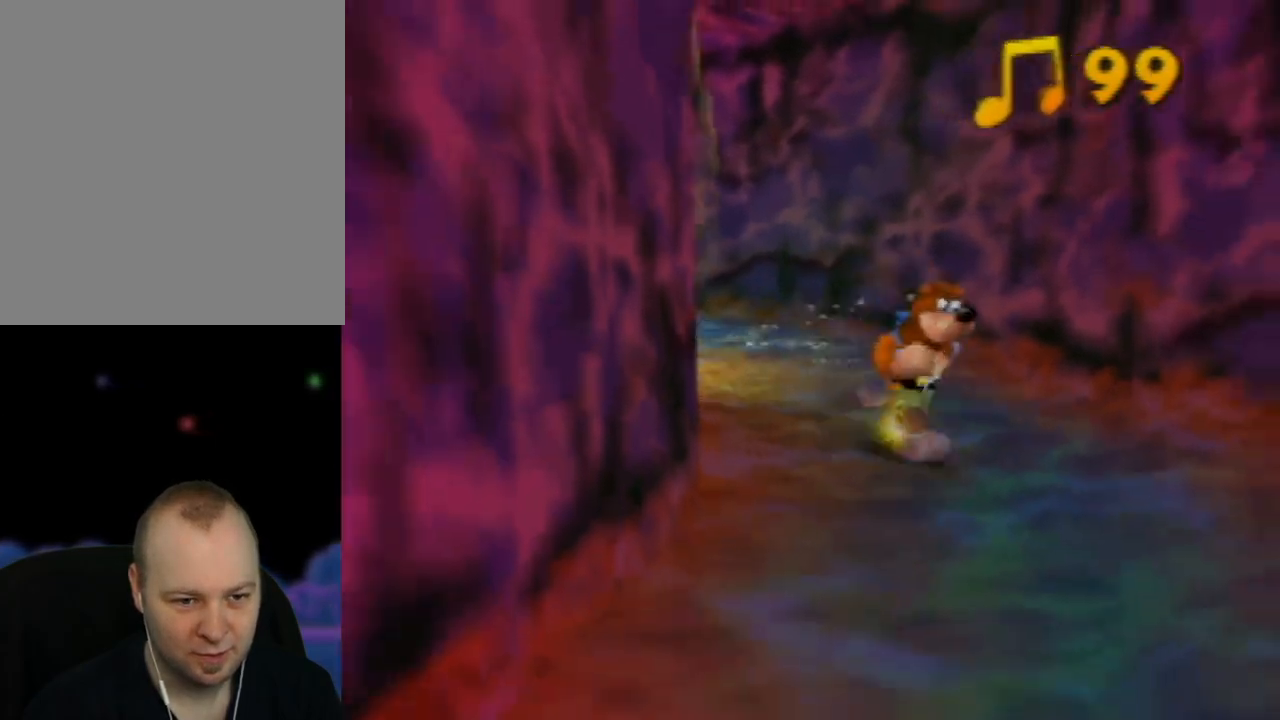
{"buttons": [], "left_stick": "down", "events": []}
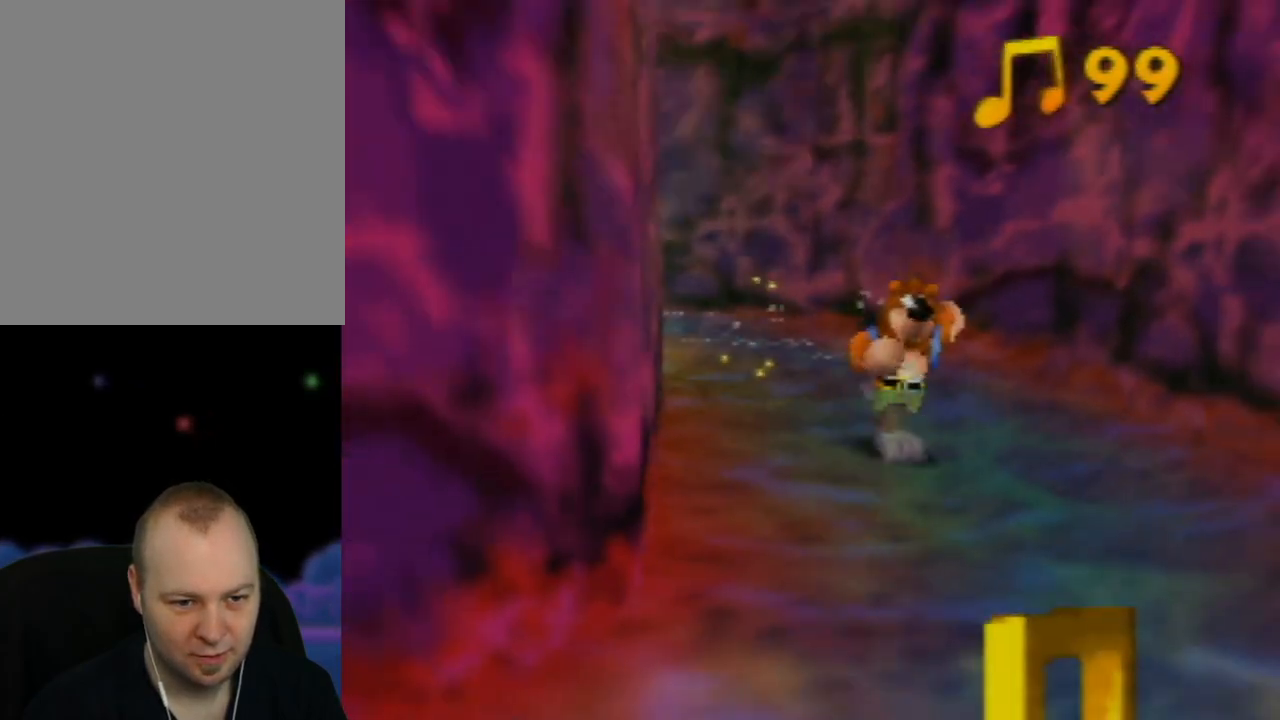
{"buttons": [], "left_stick": "down", "events": []}
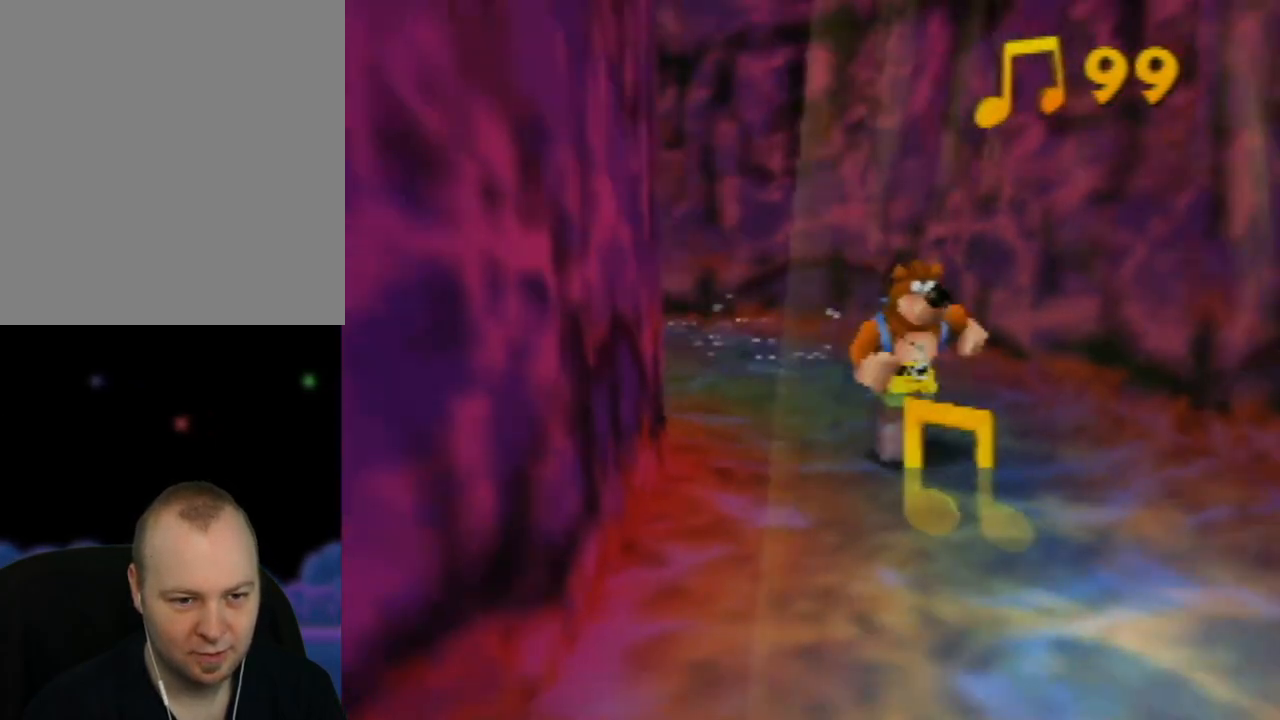
{"buttons": [], "left_stick": "down", "events": []}
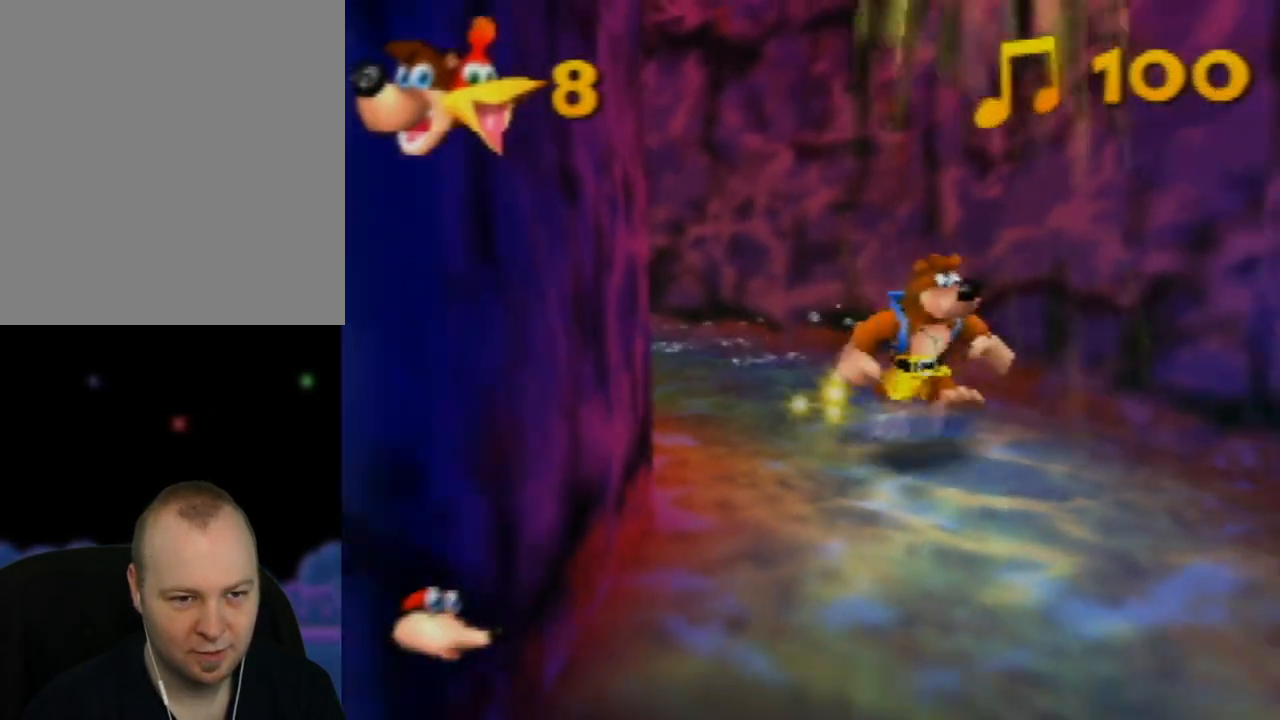
{"buttons": [], "left_stick": "down", "events": []}
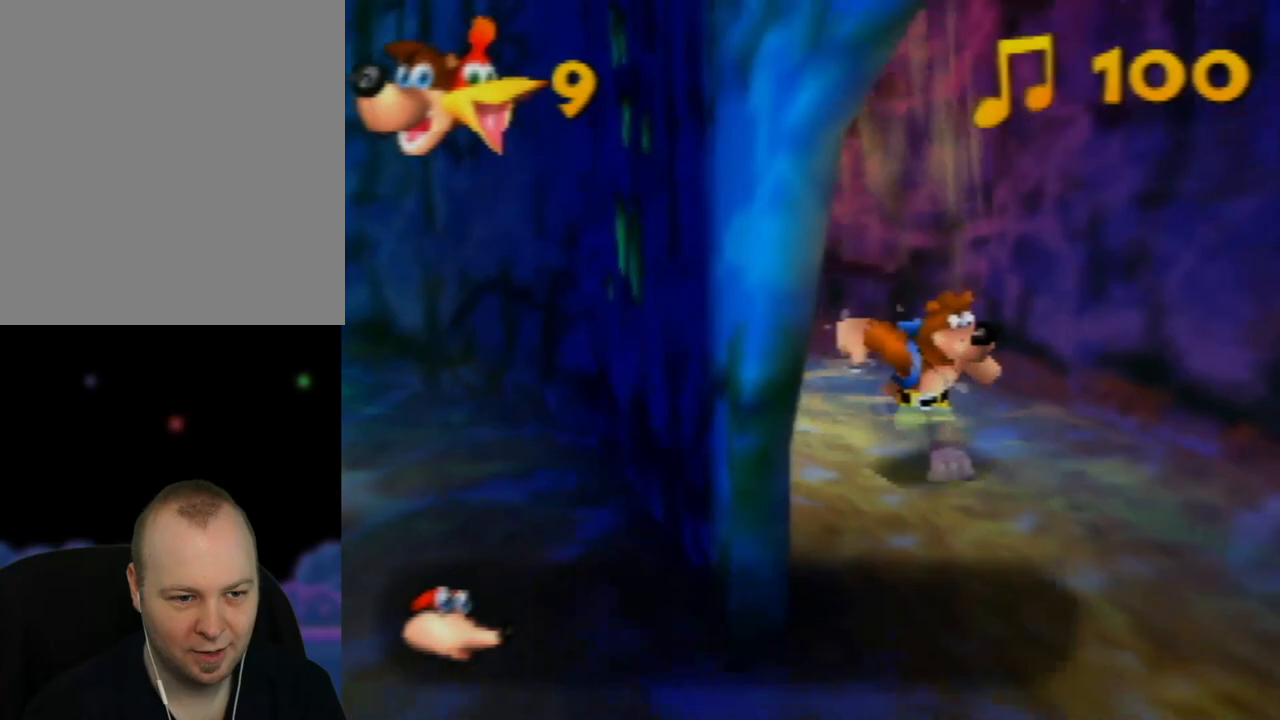
{"buttons": [], "left_stick": "down-left", "events": [[500, "left_stick", "down-left"]]}
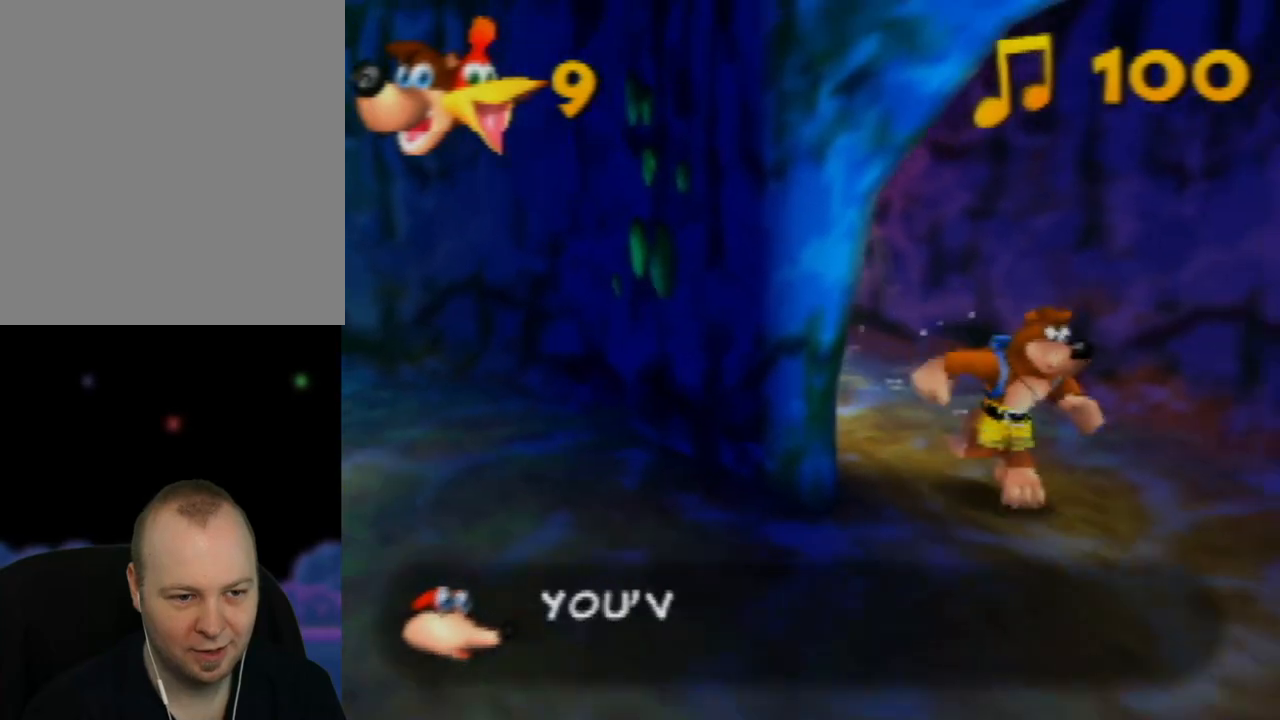
{"buttons": [], "left_stick": "down-left", "events": []}
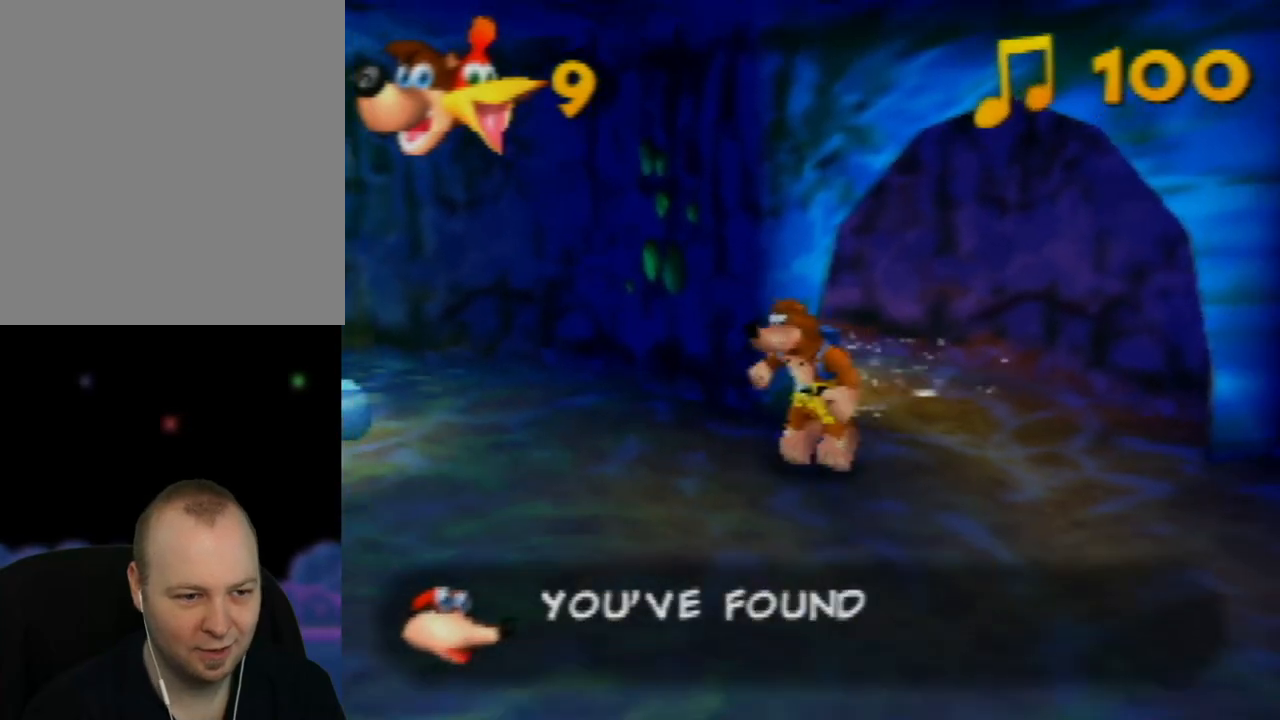
{"buttons": [], "left_stick": "center", "events": [[267, "left_stick", "left"], [400, "left_stick", "center"]]}
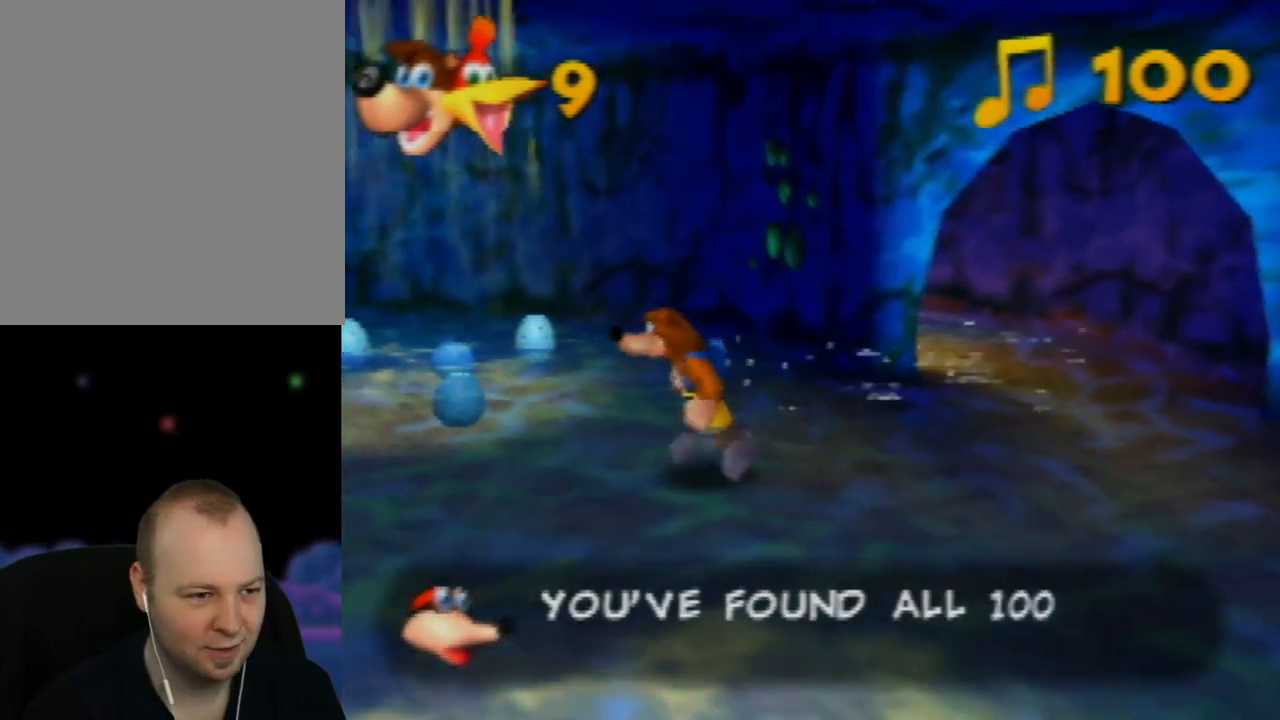
{"buttons": [], "left_stick": "up-left", "events": [[50, "left_stick", "up-left"]]}
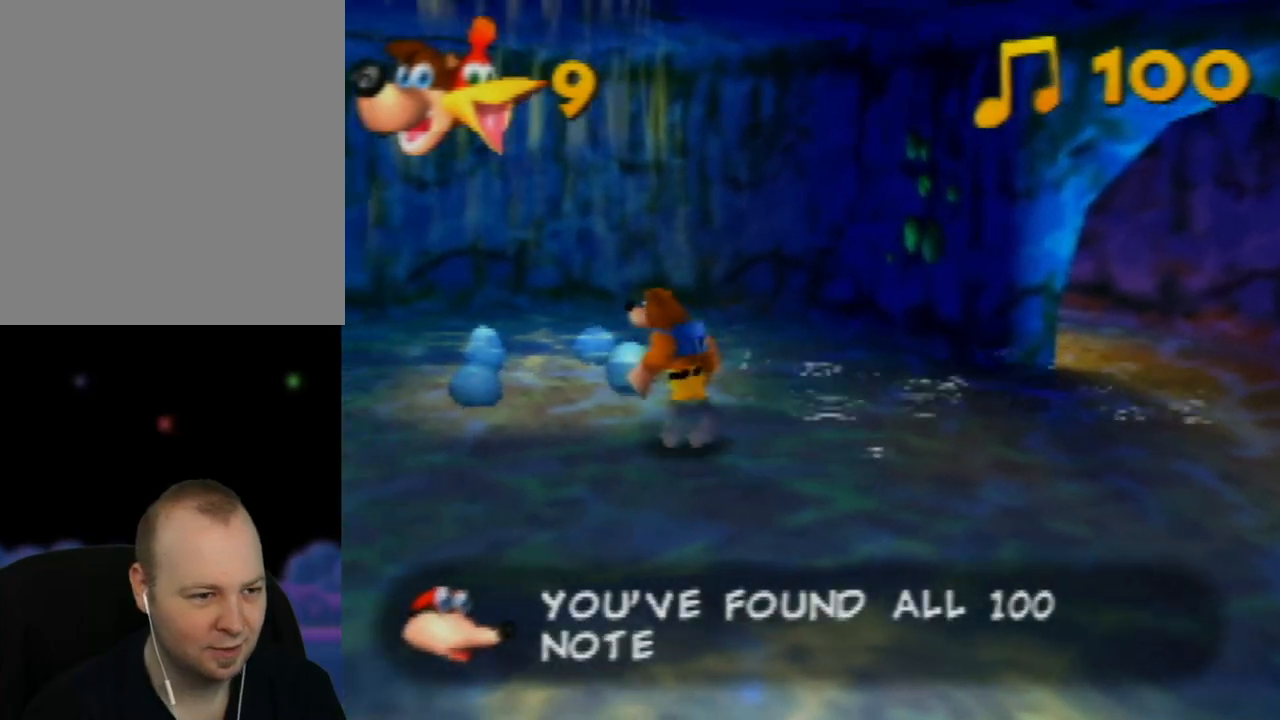
{"buttons": [], "left_stick": "up-left", "events": [[117, "left_stick", "up"], [333, "left_stick", "up-left"]]}
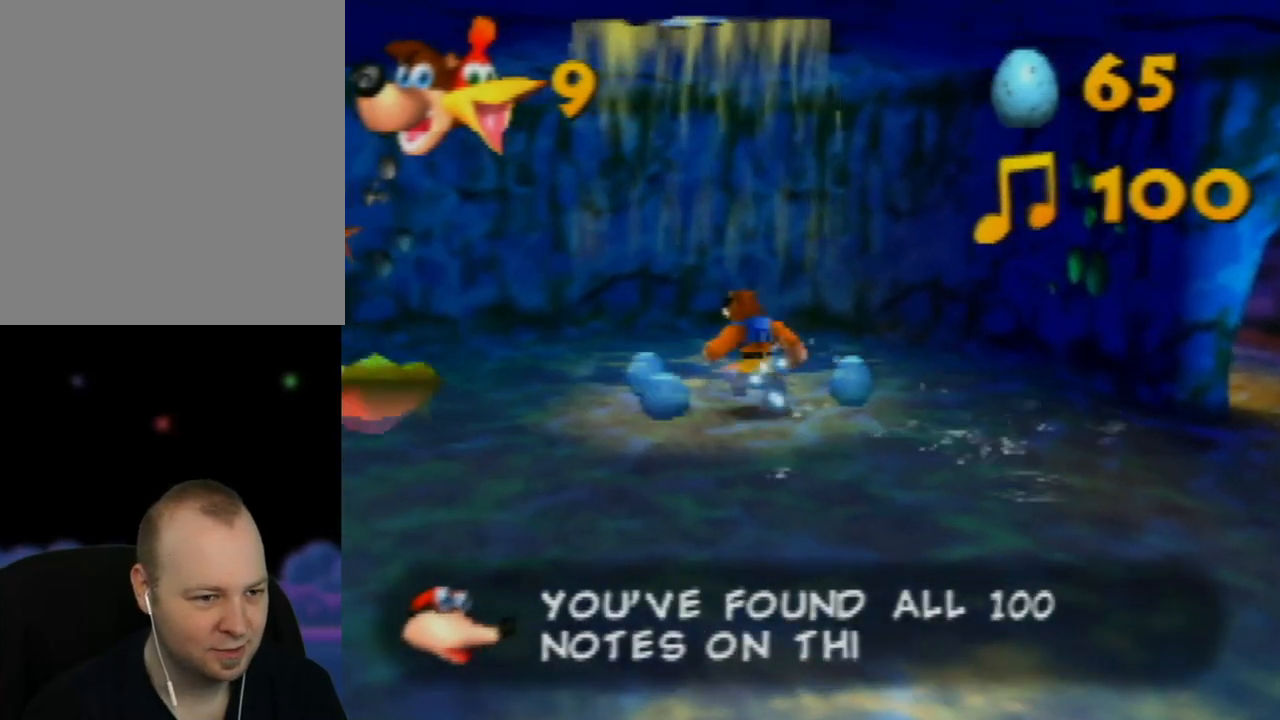
{"buttons": [], "left_stick": "down-right", "events": [[200, "left_stick", "down-left"], [250, "left_stick", "down"], [367, "left_stick", "down-right"]]}
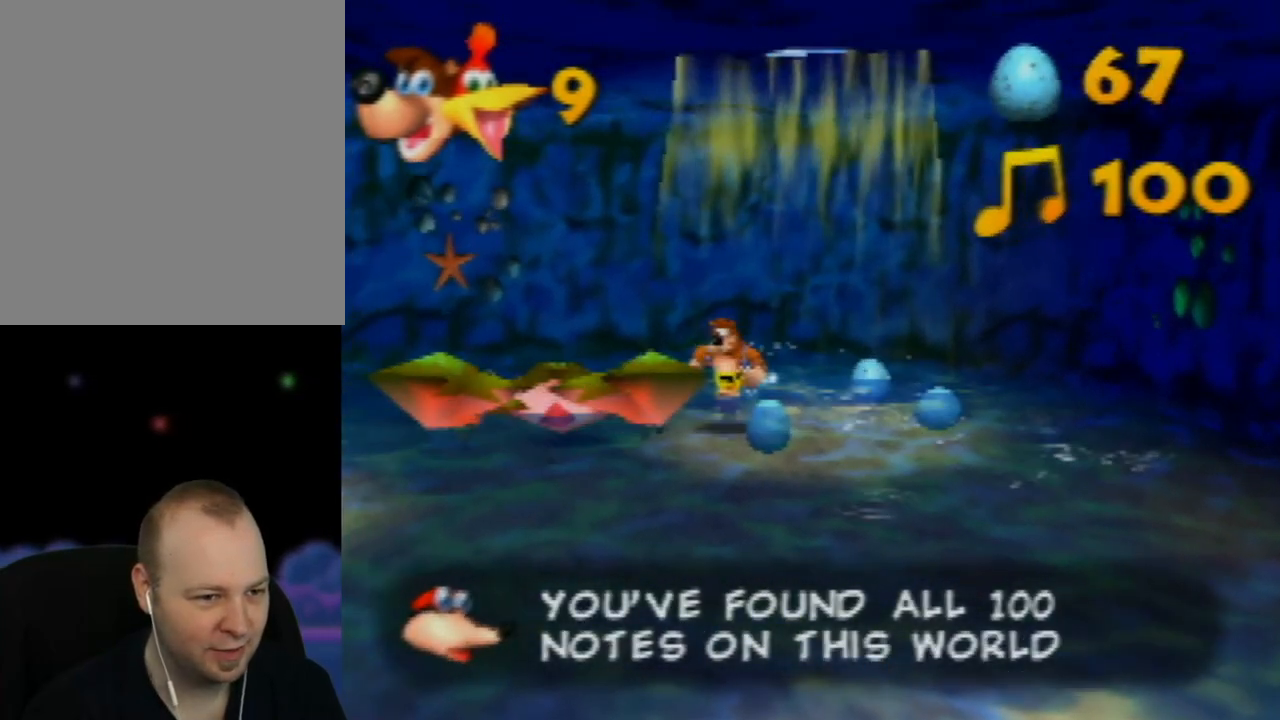
{"buttons": [], "left_stick": "down-left", "events": [[450, "left_stick", "center"], [500, "left_stick", "down-left"]]}
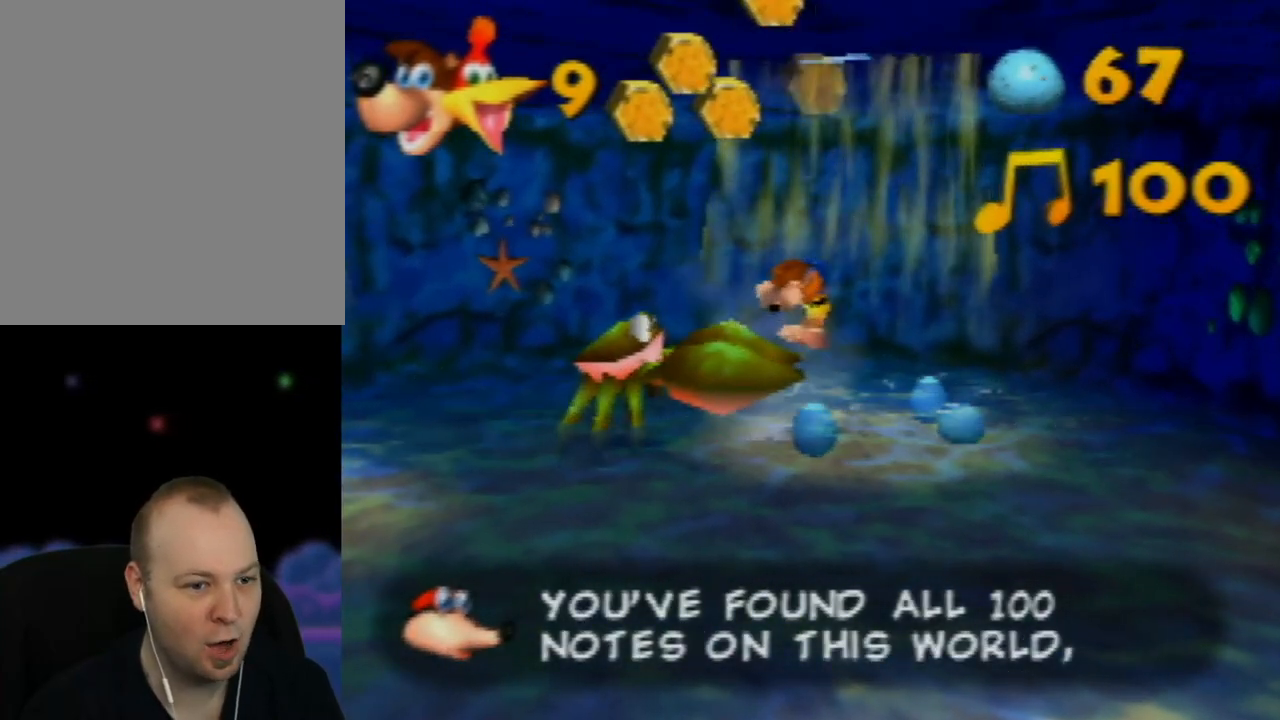
{"buttons": [], "left_stick": "down-left", "events": []}
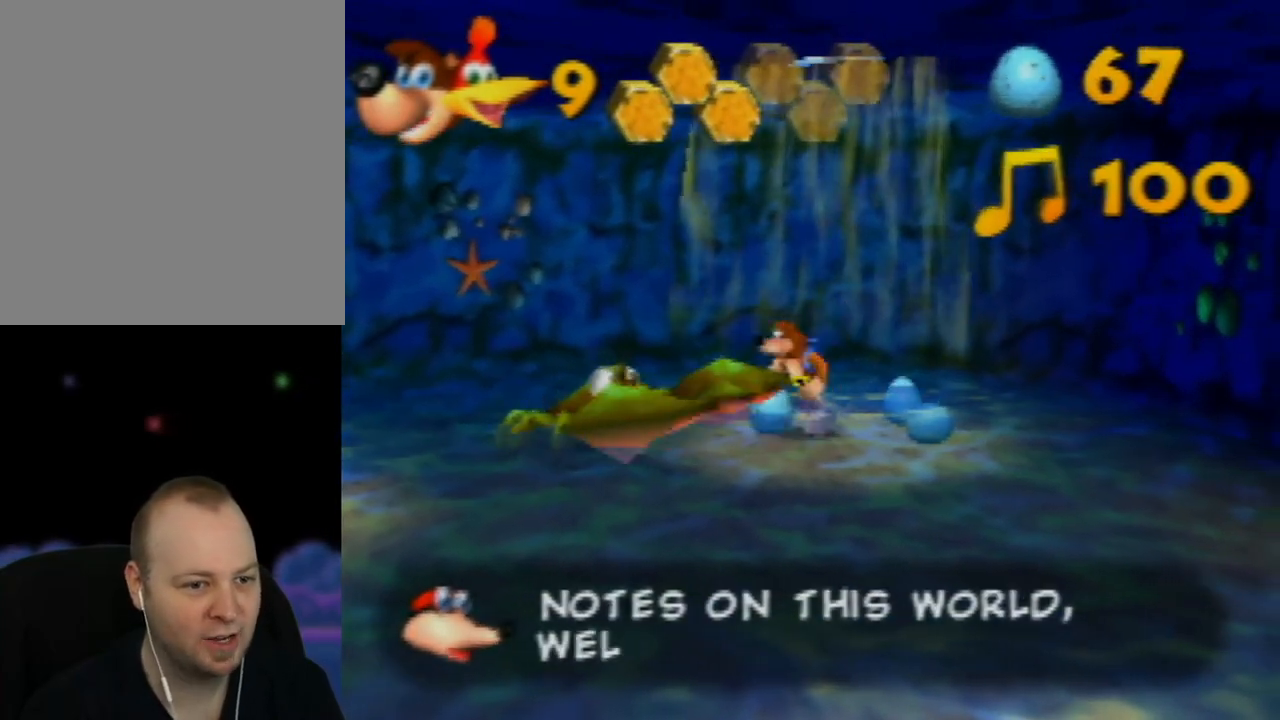
{"buttons": ["B"], "left_stick": "down-left", "events": [[200, "A", "down"], [233, "B", "down"], [250, "A", "up"], [417, "B", "up"], [467, "B", "down"]]}
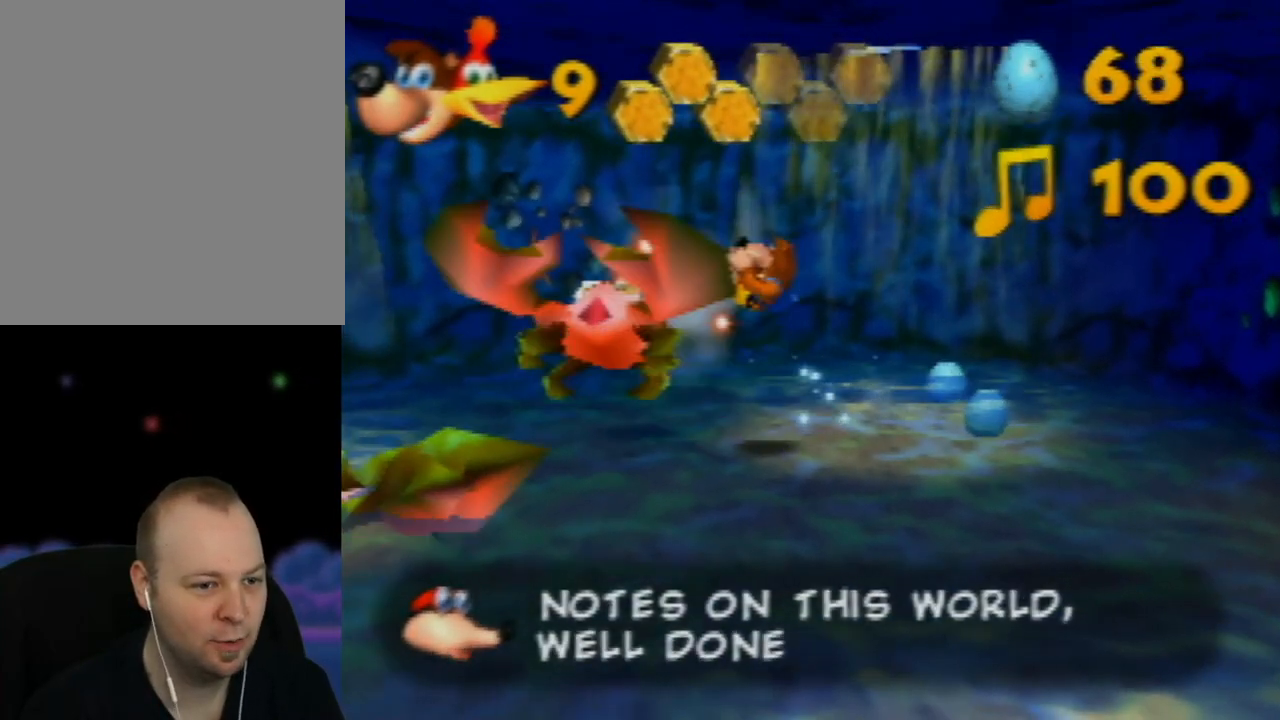
{"buttons": [], "left_stick": "down-left", "events": [[67, "B", "up"], [133, "left_stick", "center"], [183, "B", "down"], [250, "B", "up"], [400, "left_stick", "down-left"]]}
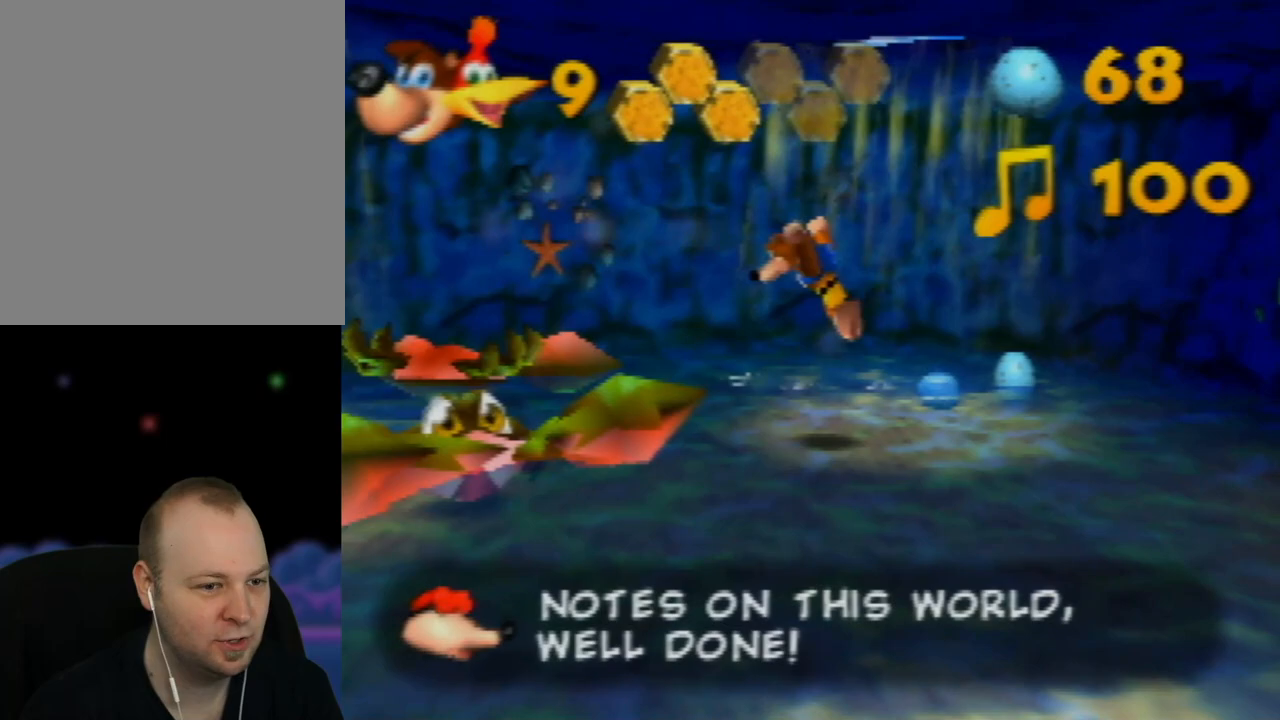
{"buttons": [], "left_stick": "down-left", "events": [[200, "B", "down"], [283, "B", "up"], [400, "B", "down"], [467, "B", "up"]]}
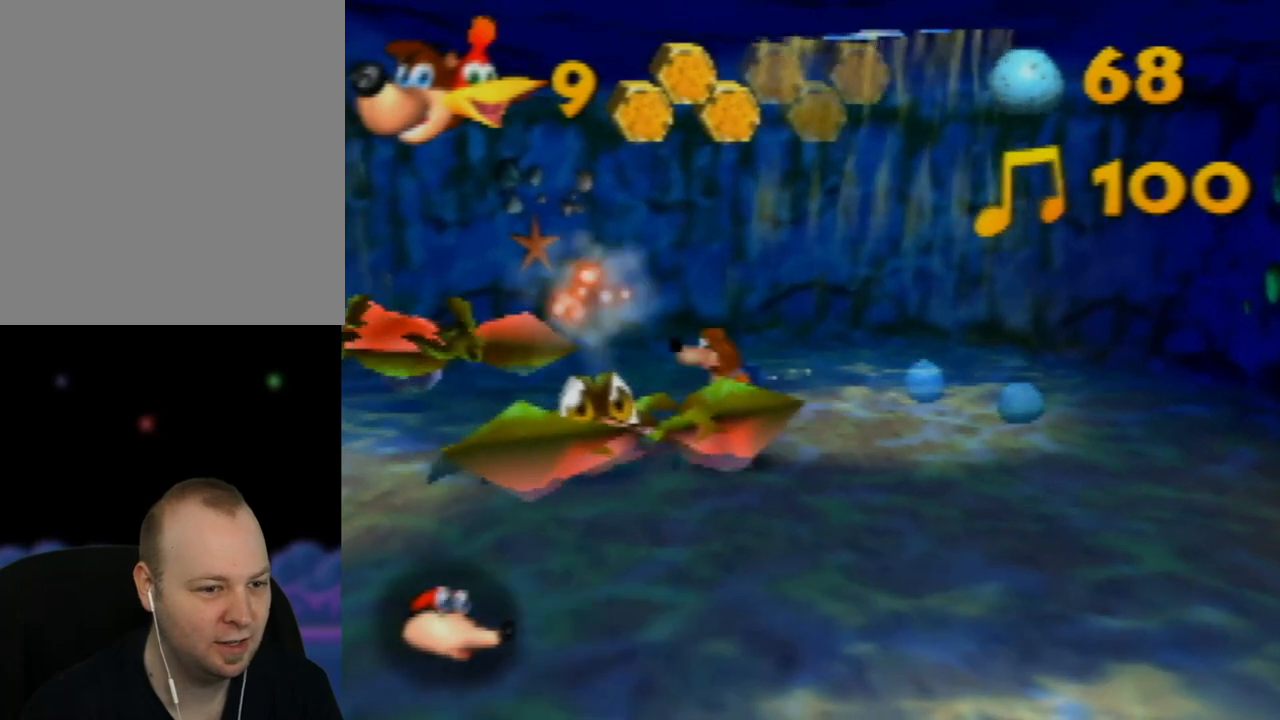
{"buttons": [], "left_stick": "left", "events": [[17, "B", "down"], [150, "B", "up"], [350, "left_stick", "center"], [450, "left_stick", "left"]]}
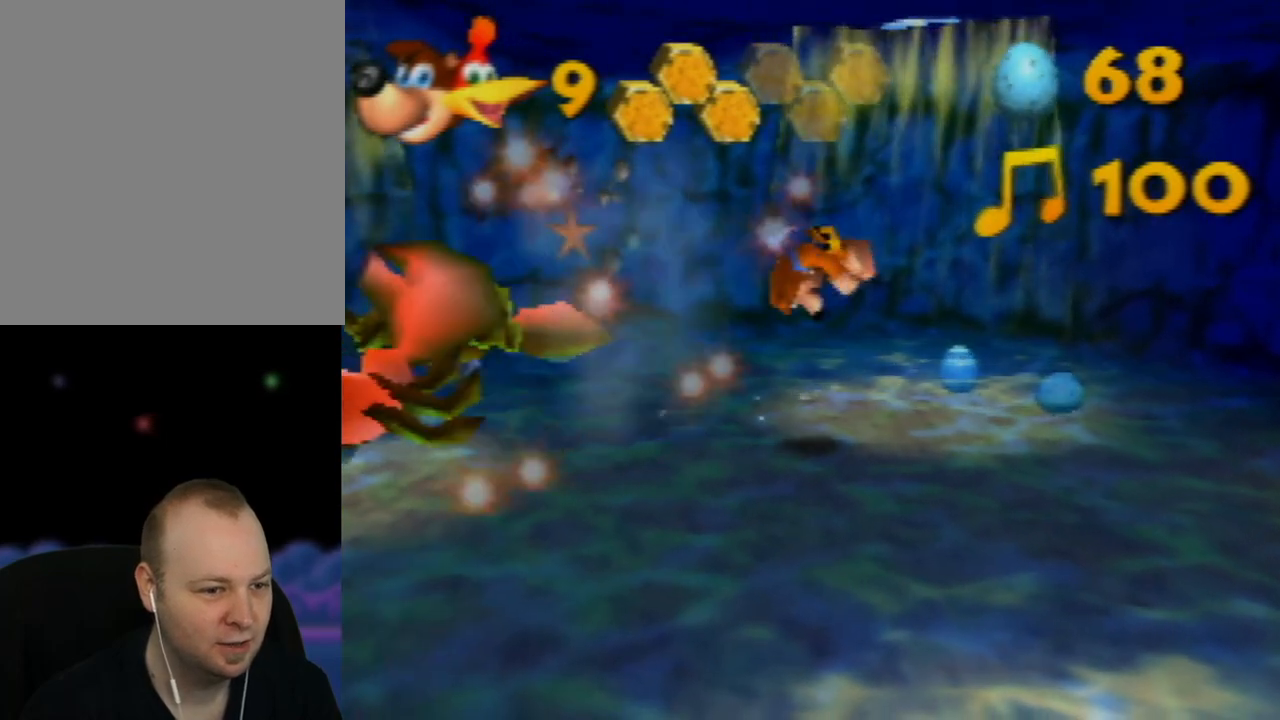
{"buttons": [], "left_stick": "up-left", "events": [[300, "left_stick", "up-left"]]}
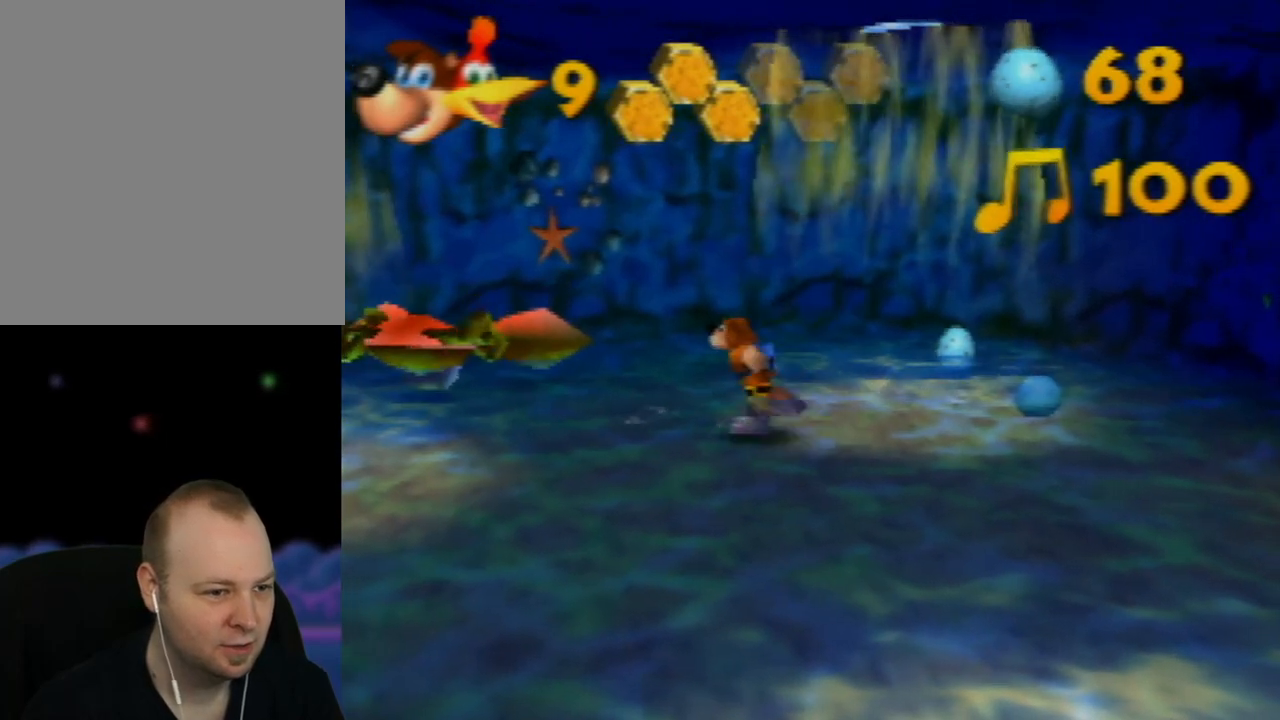
{"buttons": [], "left_stick": "left", "events": [[150, "B", "down"], [317, "B", "up"], [317, "left_stick", "left"]]}